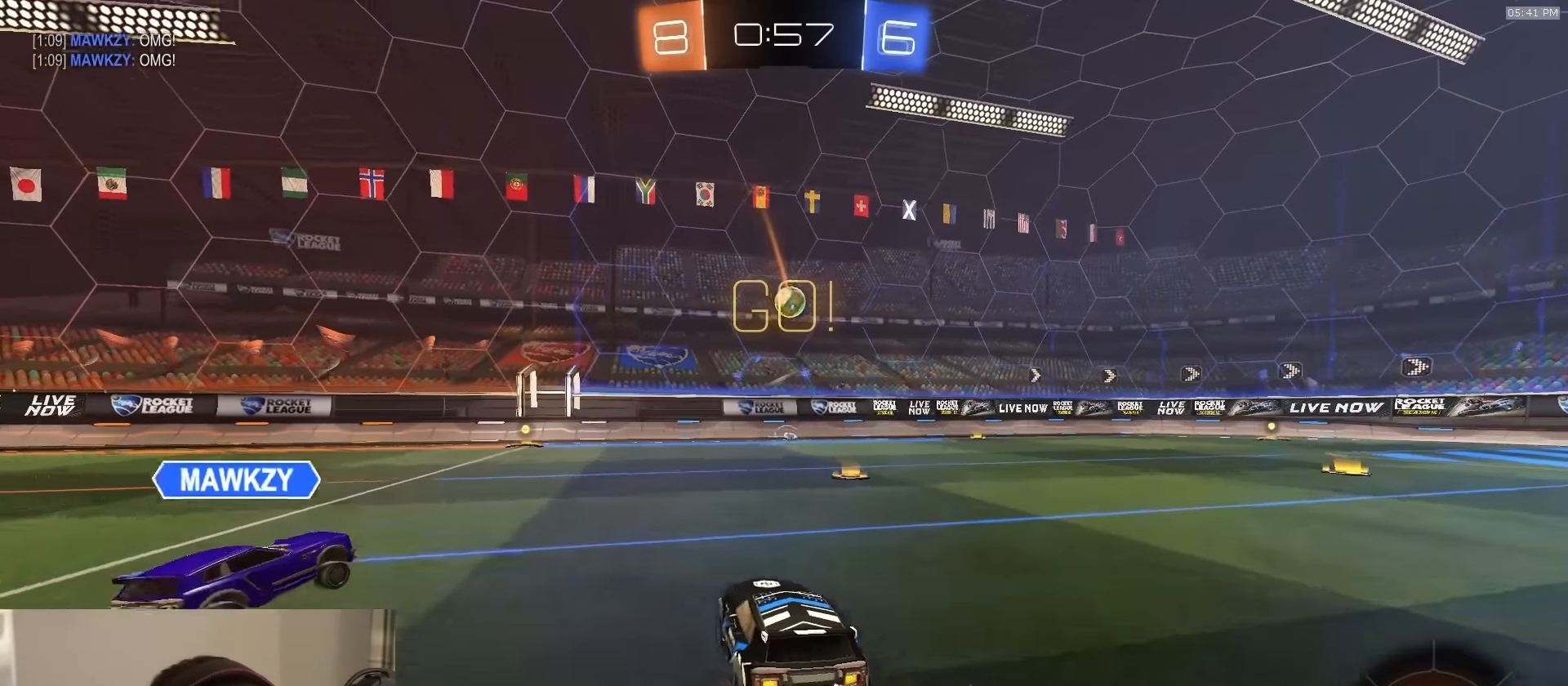
Gameplay with a controller (PlayStation layout); each line is a JSON object with the inputs held at the frame after it. "events" lists button and stick changes between this image and that frame as [ms after this image, input, new state], when the widget could be followed in between.
{"buttons": ["SQUARE", "R2"], "left_stick": "down-left", "right_stick": "center", "events": [[33, "CROSS", "up"], [33, "L3", "down"], [50, "CROSS", "down"], [66, "L1", "up"], [116, "CROSS", "up"], [116, "SQUARE", "down"], [116, "left_stick", "down-left"], [266, "R1", "up"], [283, "L3", "up"]]}
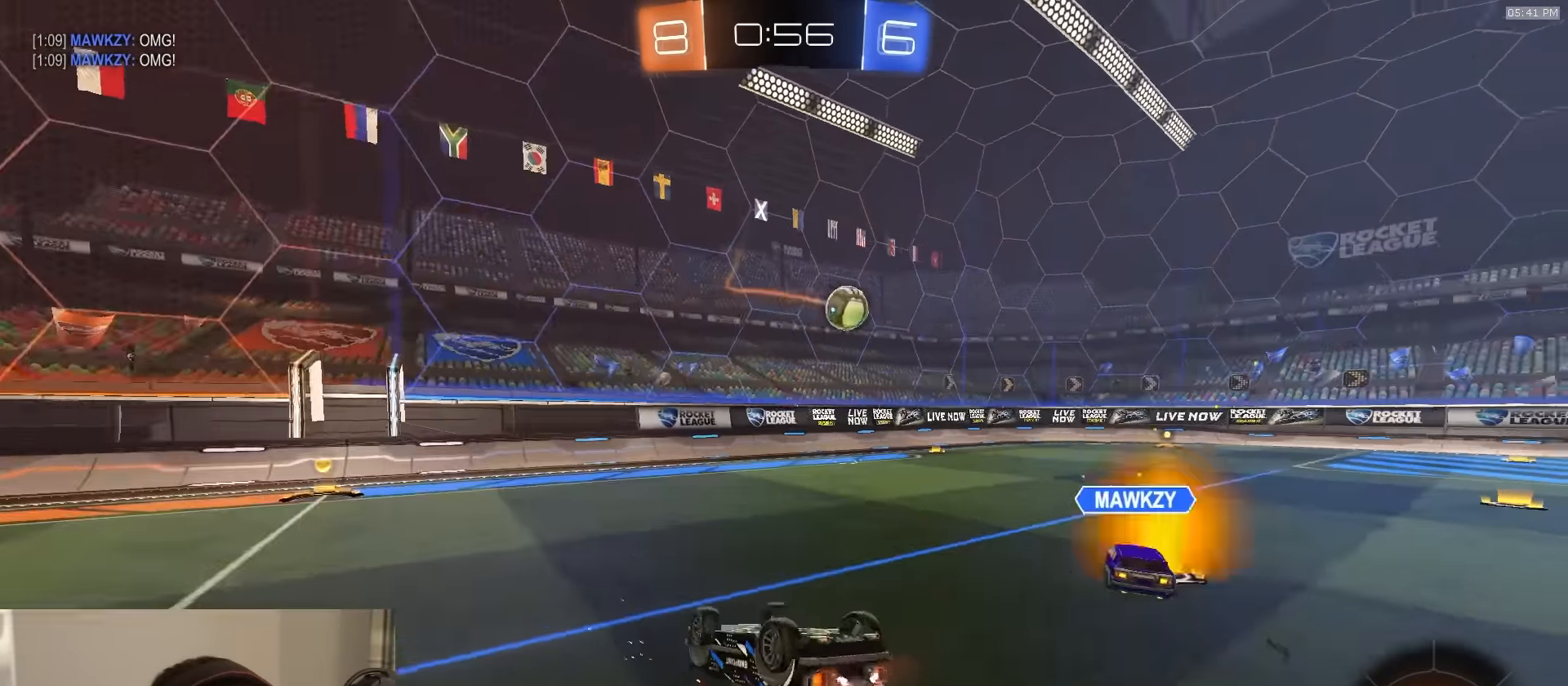
{"buttons": ["R2"], "left_stick": "center", "right_stick": "center", "events": [[33, "TRIANGLE", "down"], [133, "TRIANGLE", "up"], [283, "left_stick", "center"], [316, "TRIANGLE", "down"], [416, "SQUARE", "up"], [450, "TRIANGLE", "up"]]}
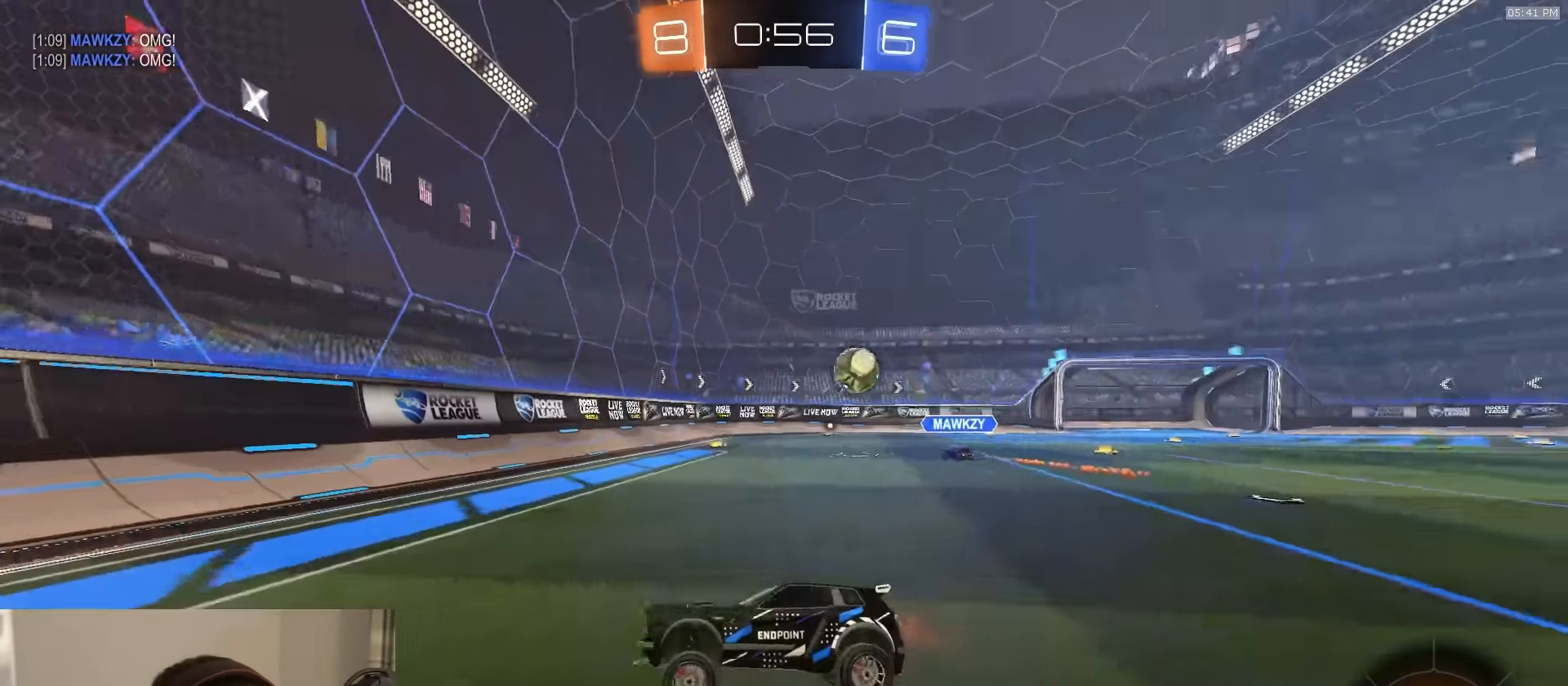
{"buttons": ["R2"], "left_stick": "left", "right_stick": "center", "events": [[100, "left_stick", "left"], [166, "L1", "down"], [300, "L1", "up"]]}
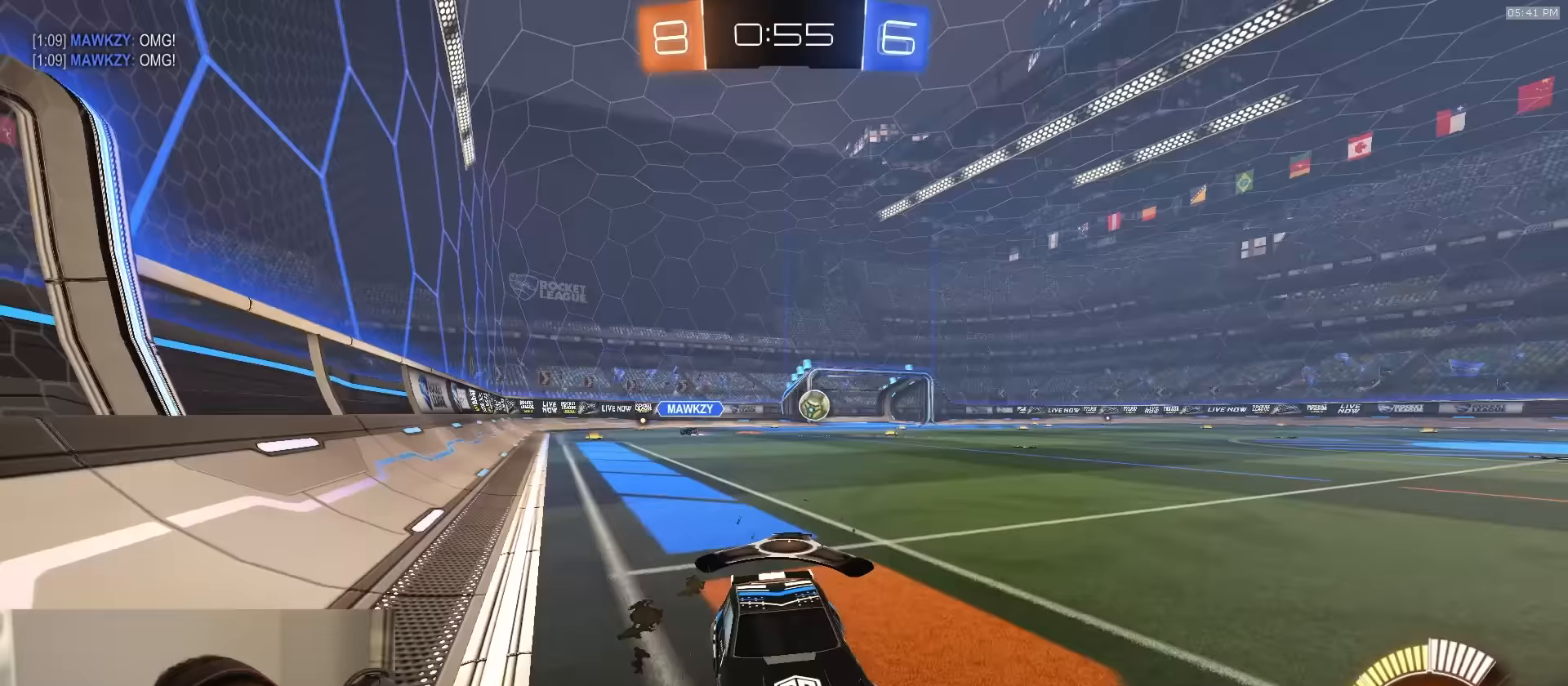
{"buttons": ["R1", "R2"], "left_stick": "left", "right_stick": "center", "events": [[317, "R1", "down"]]}
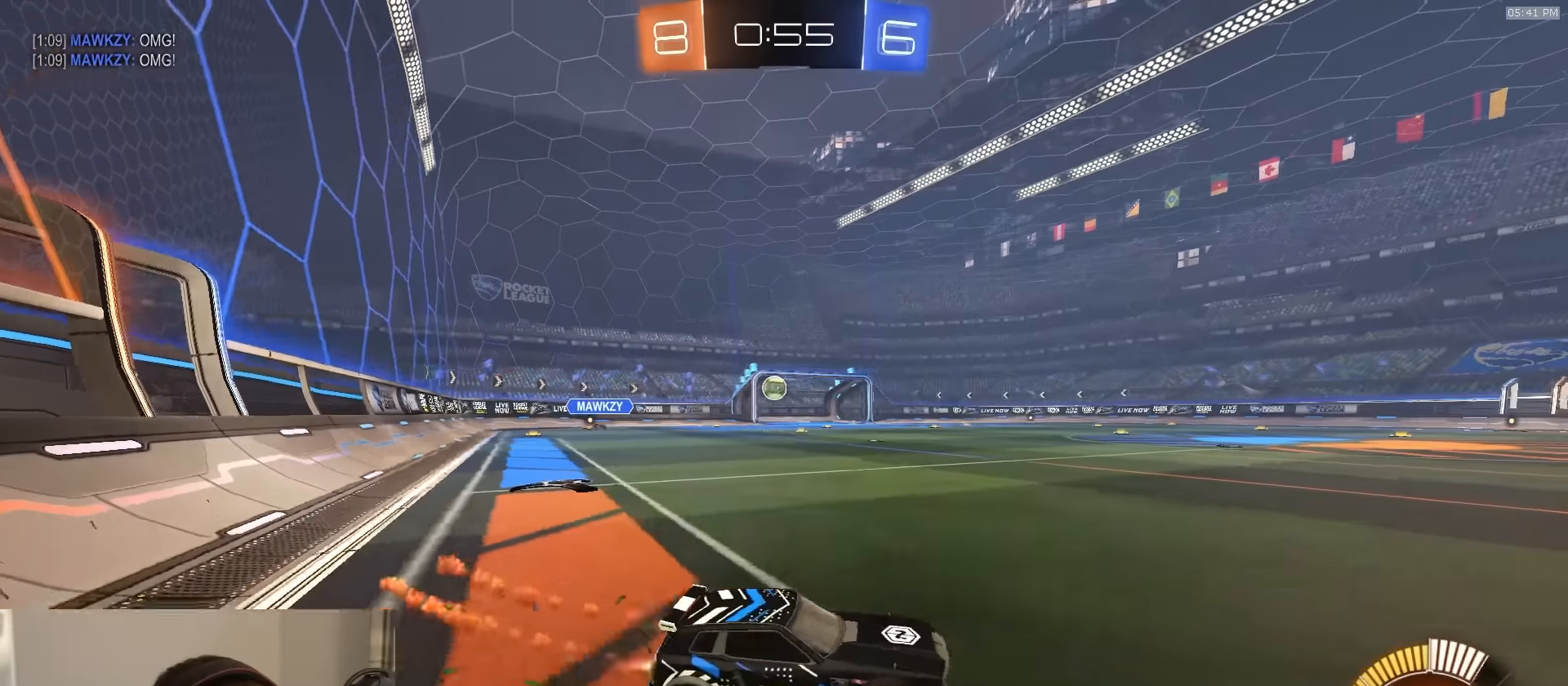
{"buttons": ["CROSS", "R2", "L3"], "left_stick": "down-left", "right_stick": "center", "events": [[100, "R1", "up"], [350, "CROSS", "down"], [383, "L1", "down"], [417, "CROSS", "up"], [417, "L3", "down"], [450, "CROSS", "down"], [467, "L1", "up"], [483, "left_stick", "down-left"]]}
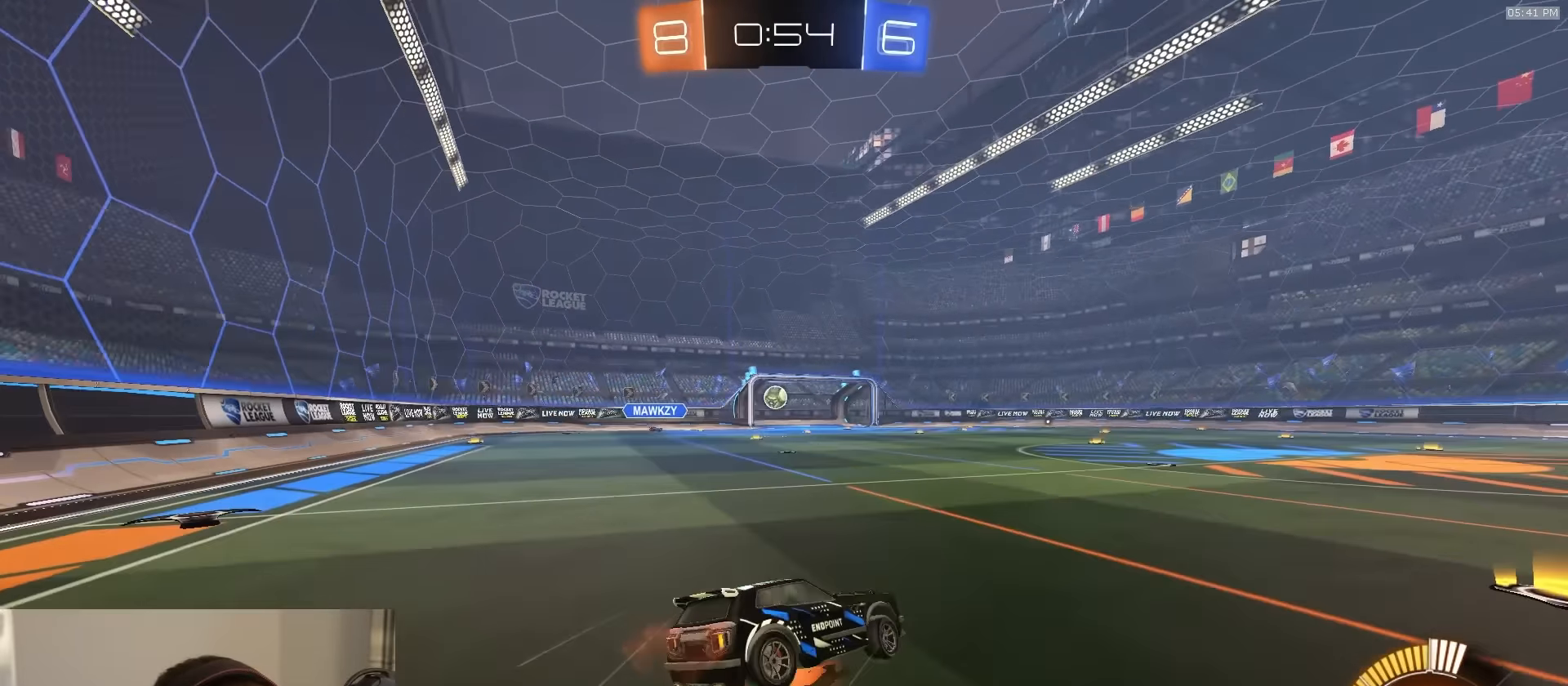
{"buttons": ["SQUARE"], "left_stick": "down-left", "right_stick": "center", "events": [[100, "CROSS", "up"], [117, "SQUARE", "down"], [200, "L3", "up"], [500, "R2", "up"]]}
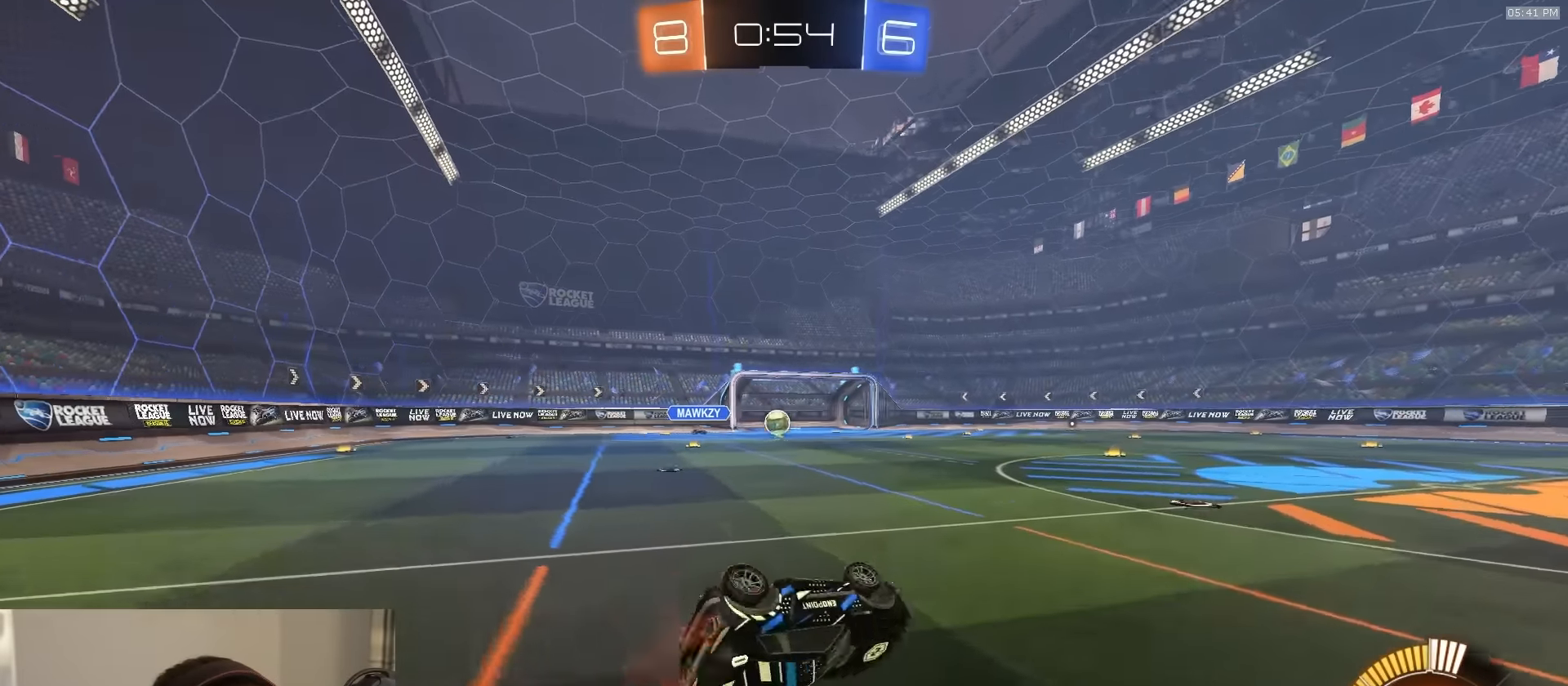
{"buttons": ["L2"], "left_stick": "right", "right_stick": "center", "events": [[200, "SQUARE", "up"], [217, "left_stick", "center"], [317, "left_stick", "right"], [350, "L2", "down"]]}
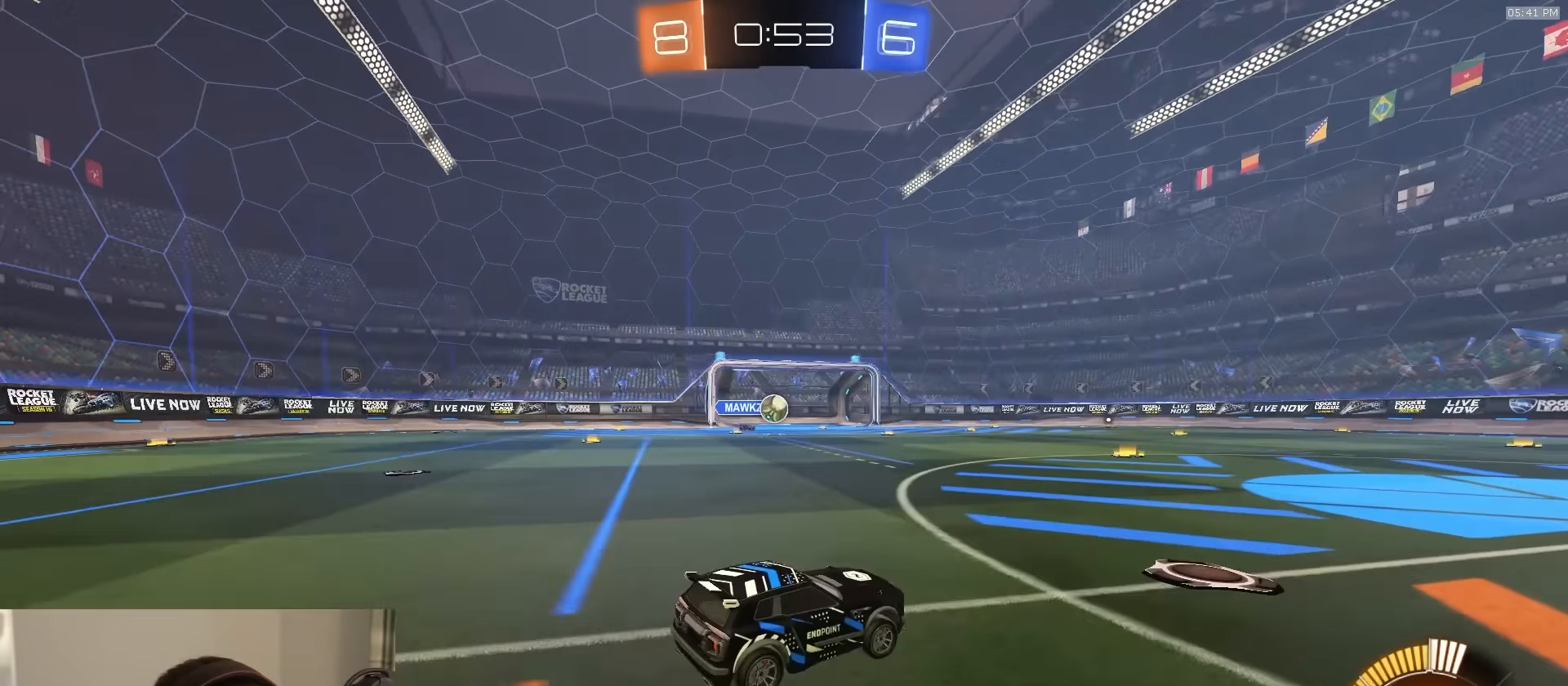
{"buttons": [], "left_stick": "right", "right_stick": "center", "events": [[100, "L2", "up"], [100, "left_stick", "left"], [167, "R2", "down"], [367, "R2", "up"], [450, "left_stick", "right"]]}
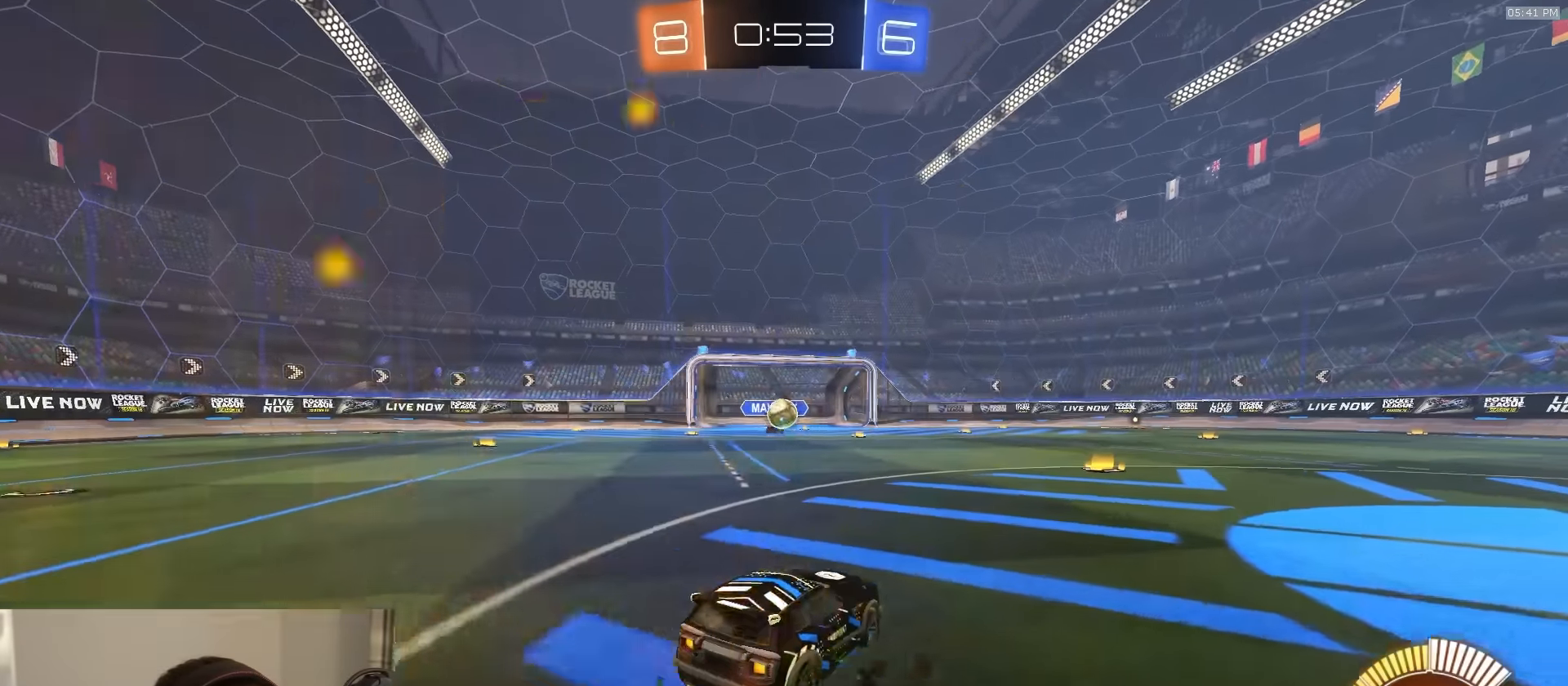
{"buttons": ["L1", "R2"], "left_stick": "right", "right_stick": "center", "events": [[217, "left_stick", "left"], [250, "R2", "down"], [317, "left_stick", "right"], [483, "L1", "down"]]}
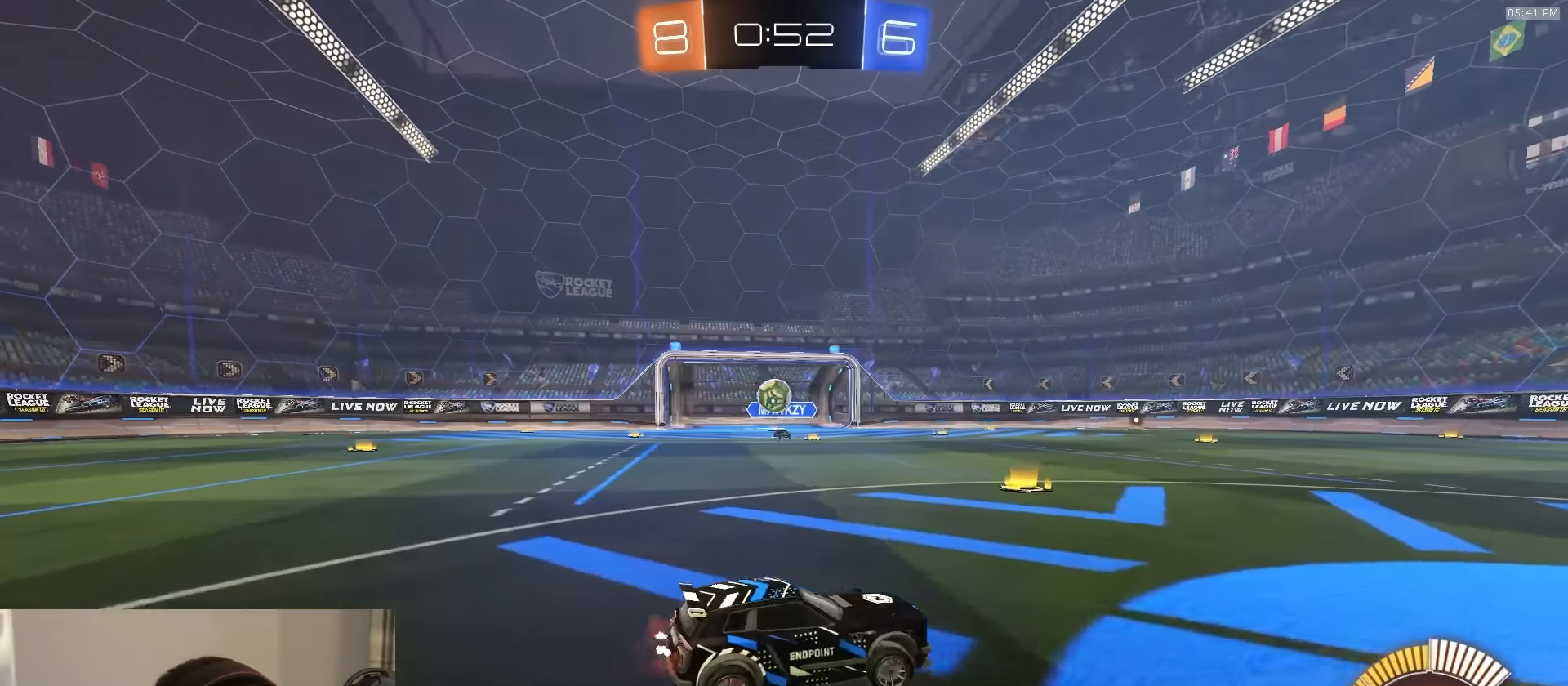
{"buttons": [], "left_stick": "right", "right_stick": "center", "events": [[67, "R2", "up"], [83, "L1", "up"]]}
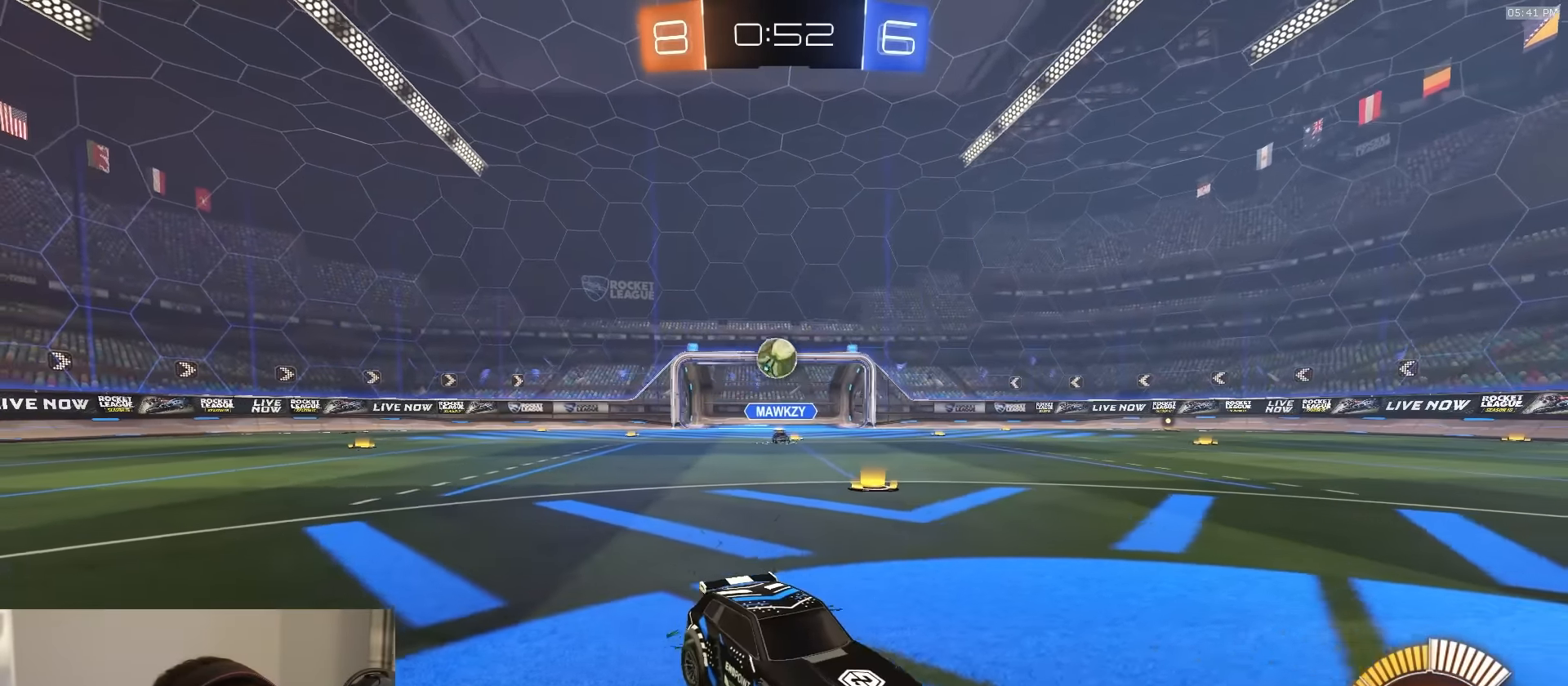
{"buttons": ["R2"], "left_stick": "right", "right_stick": "center", "events": [[17, "R2", "down"], [33, "left_stick", "left"], [200, "left_stick", "center"], [333, "left_stick", "right"]]}
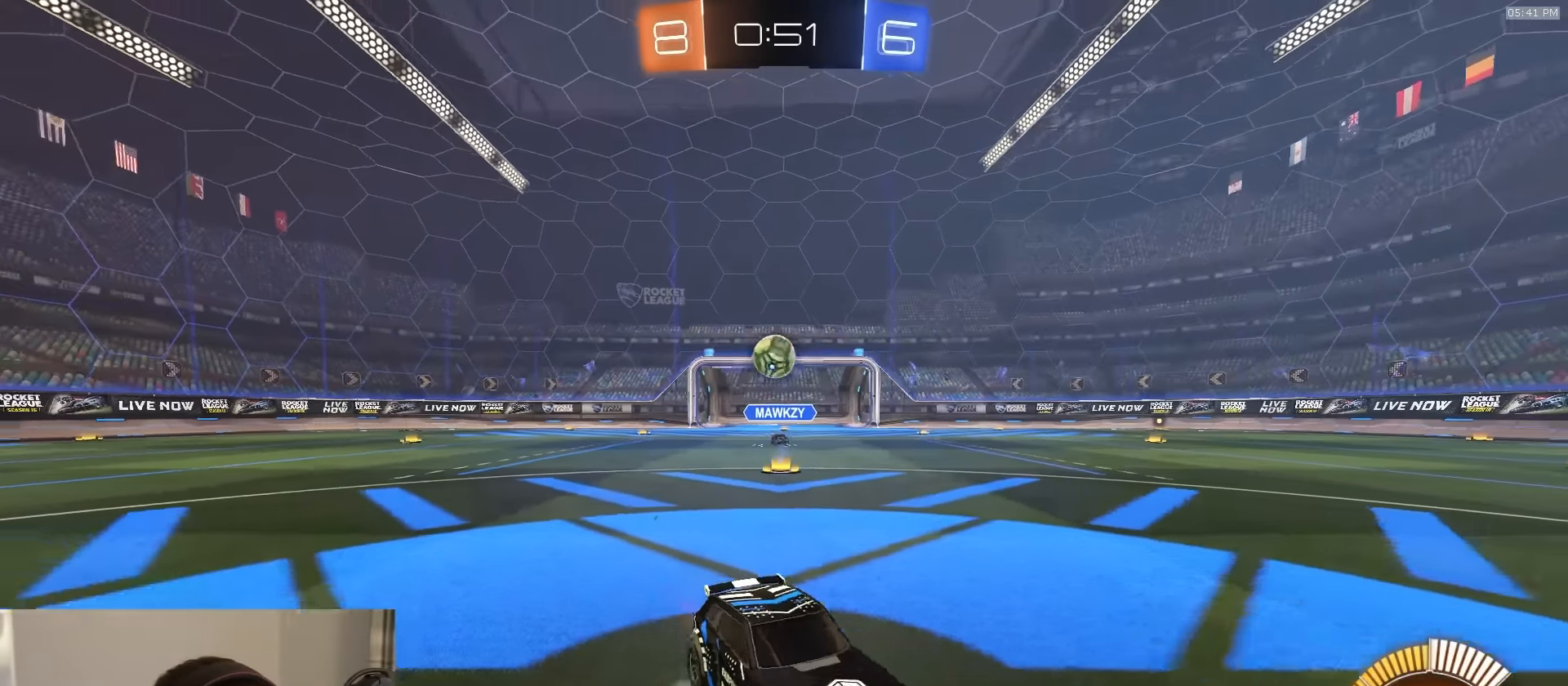
{"buttons": ["L2"], "left_stick": "left", "right_stick": "center", "events": [[117, "R2", "up"], [133, "left_stick", "center"], [150, "L2", "down"], [200, "left_stick", "left"]]}
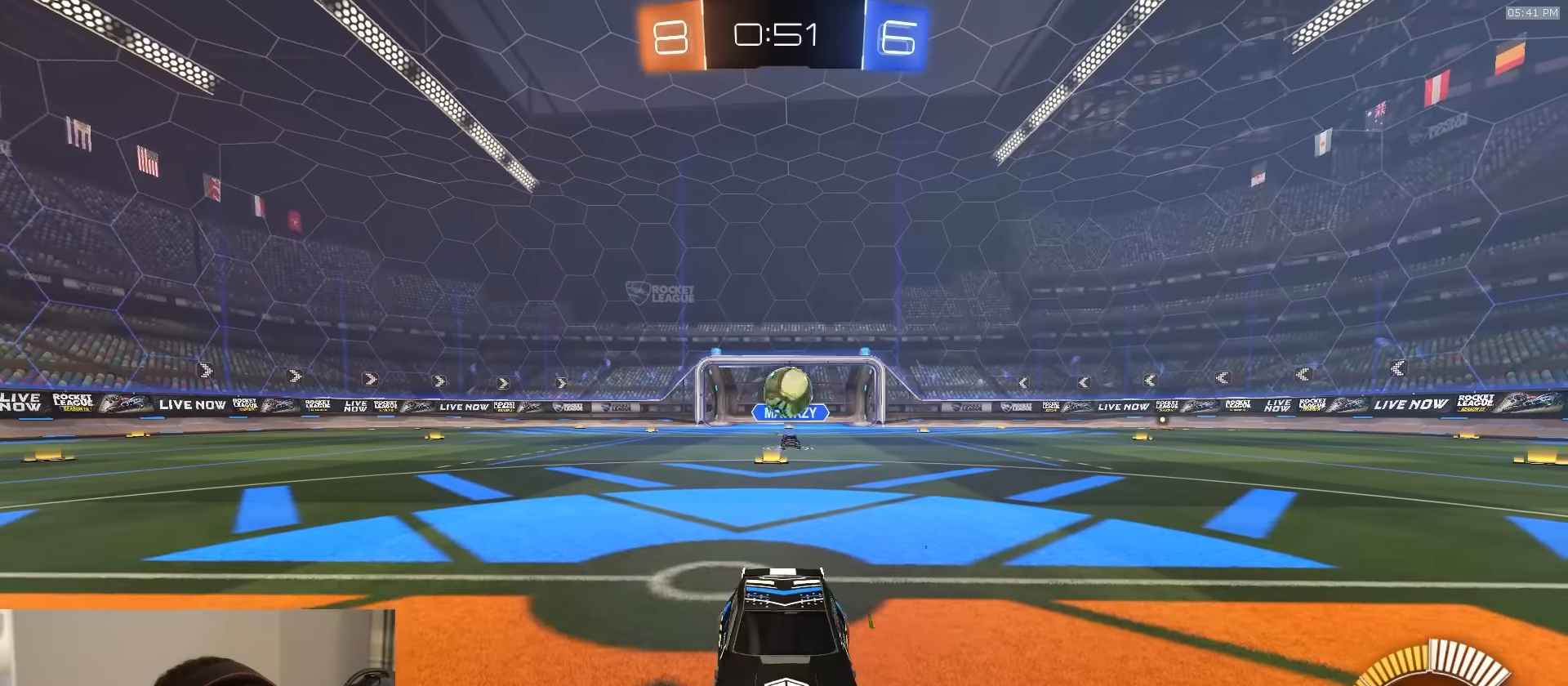
{"buttons": ["R1", "R2"], "left_stick": "left", "right_stick": "center", "events": [[133, "R2", "down"], [133, "left_stick", "center"], [167, "L2", "up"], [183, "R1", "down"], [300, "left_stick", "left"]]}
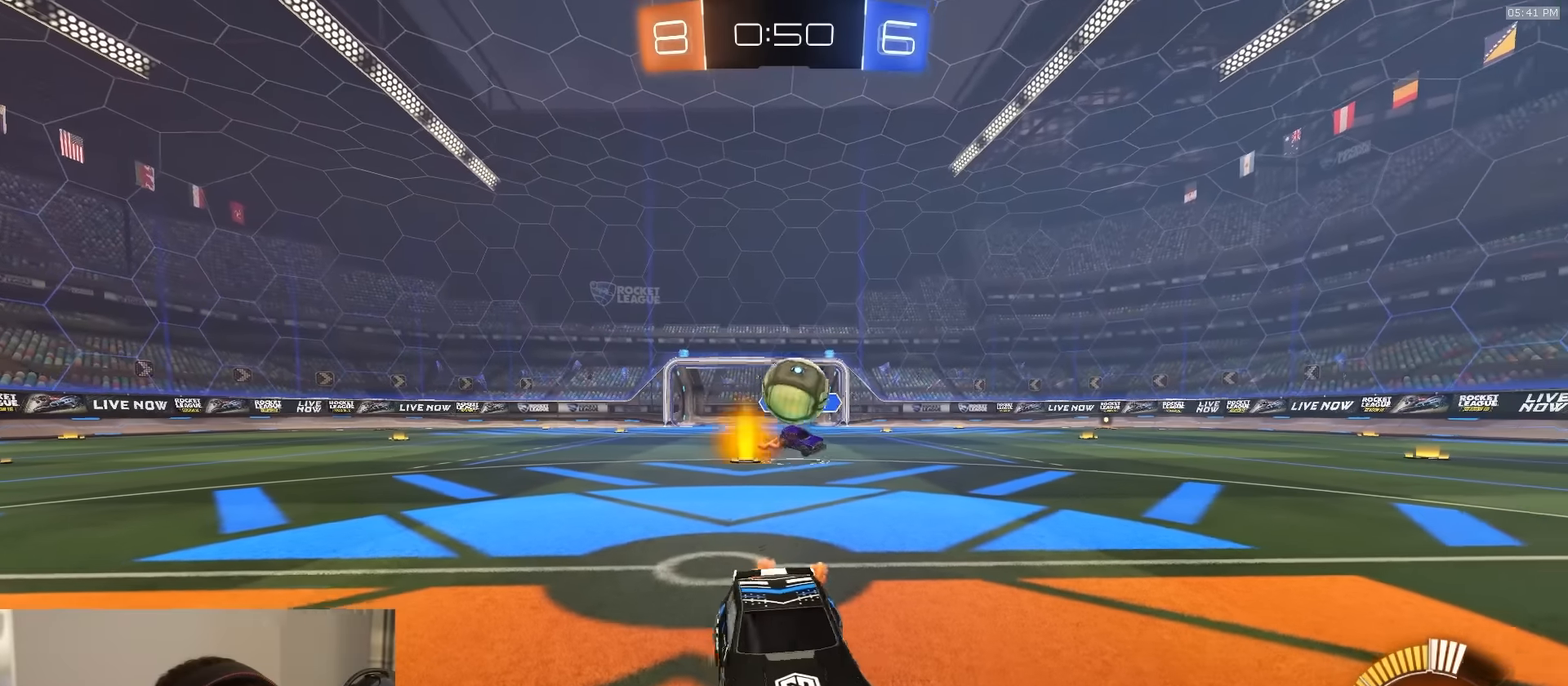
{"buttons": ["R2"], "left_stick": "left", "right_stick": "center", "events": [[83, "left_stick", "center"], [133, "left_stick", "right"], [300, "left_stick", "center"], [450, "R1", "up"], [500, "left_stick", "left"]]}
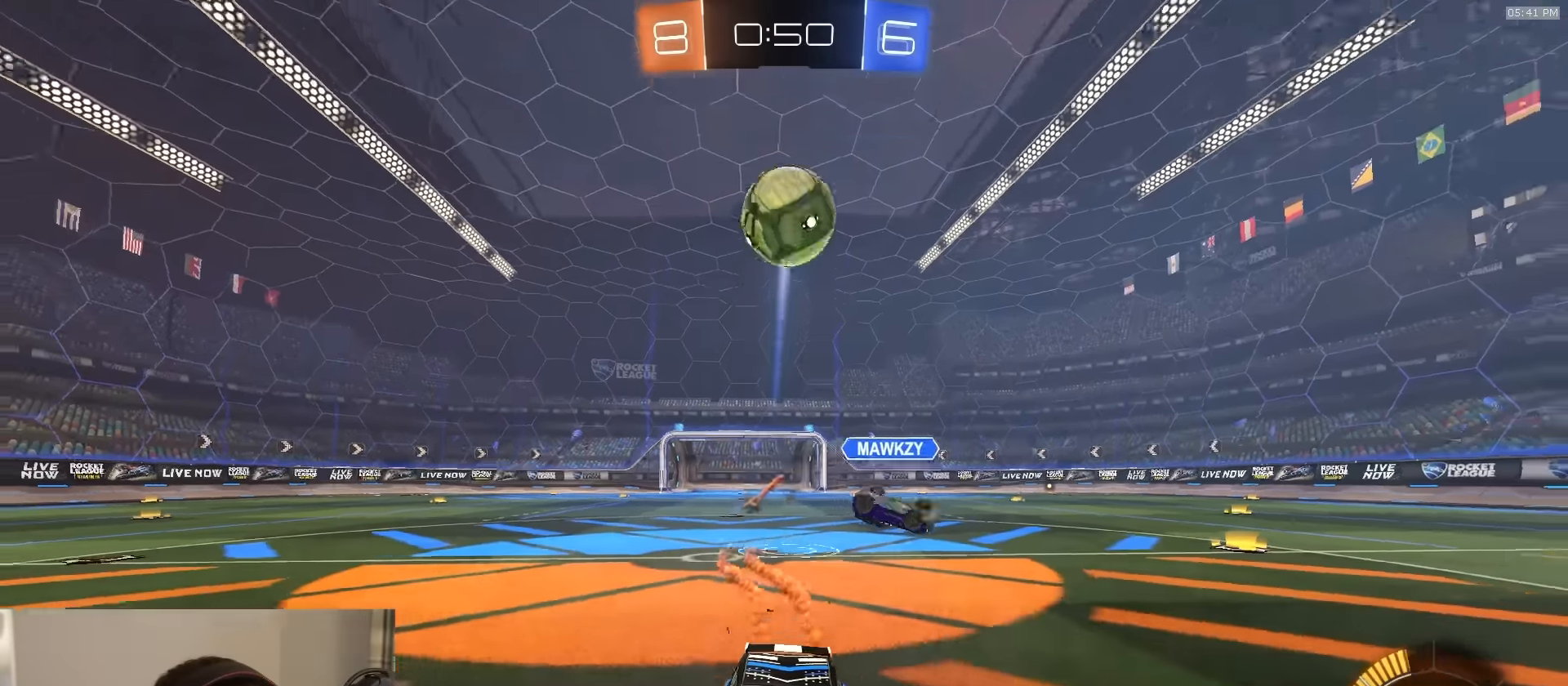
{"buttons": ["SQUARE", "R2"], "left_stick": "down-right", "right_stick": "center", "events": [[83, "R2", "up"], [100, "left_stick", "center"], [200, "CROSS", "down"], [200, "left_stick", "down"], [367, "CROSS", "up"], [400, "CROSS", "down"], [400, "R2", "down"], [400, "left_stick", "center"], [450, "left_stick", "down-right"], [500, "CROSS", "up"], [500, "SQUARE", "down"]]}
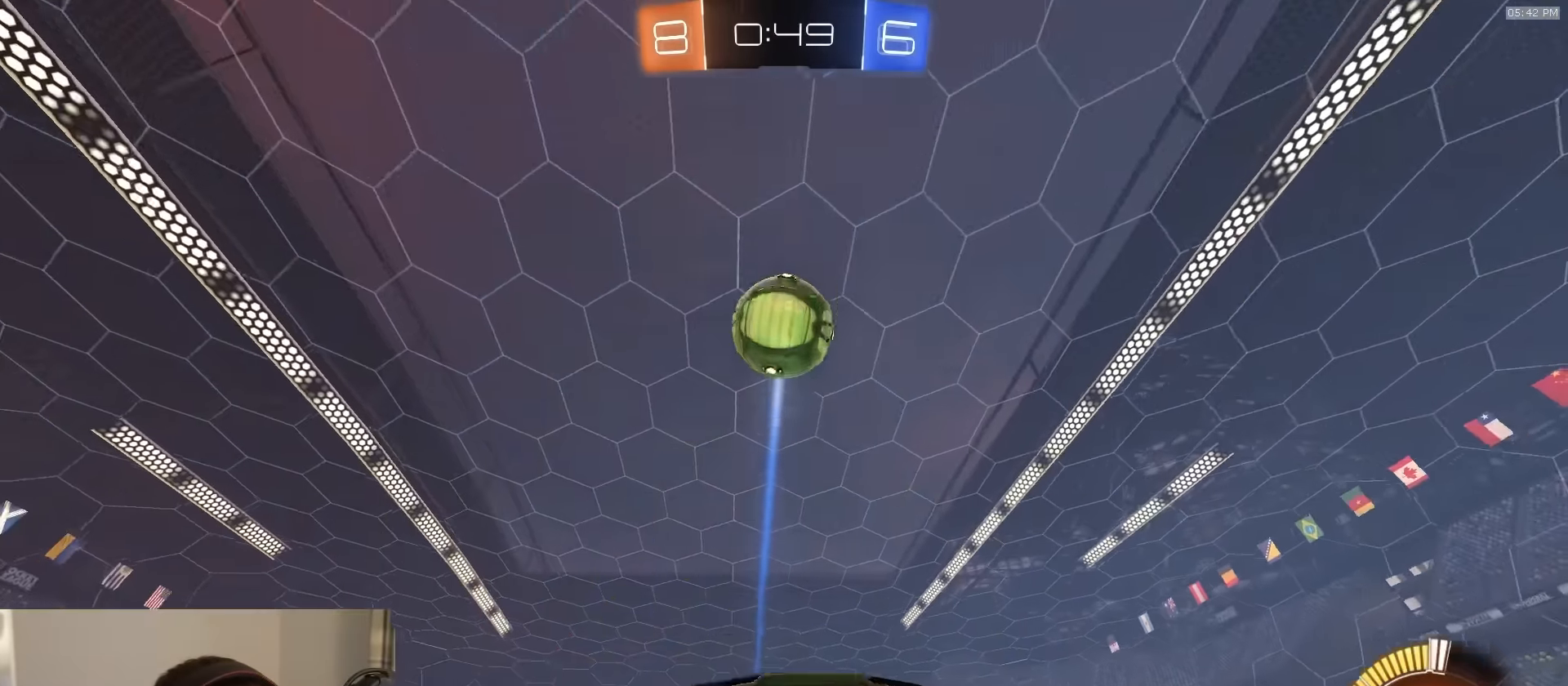
{"buttons": ["R1", "R2"], "left_stick": "center", "right_stick": "center", "events": [[33, "R1", "down"], [67, "left_stick", "right"], [183, "left_stick", "center"], [233, "left_stick", "up-left"], [400, "left_stick", "down-left"], [450, "SQUARE", "up"], [483, "left_stick", "center"]]}
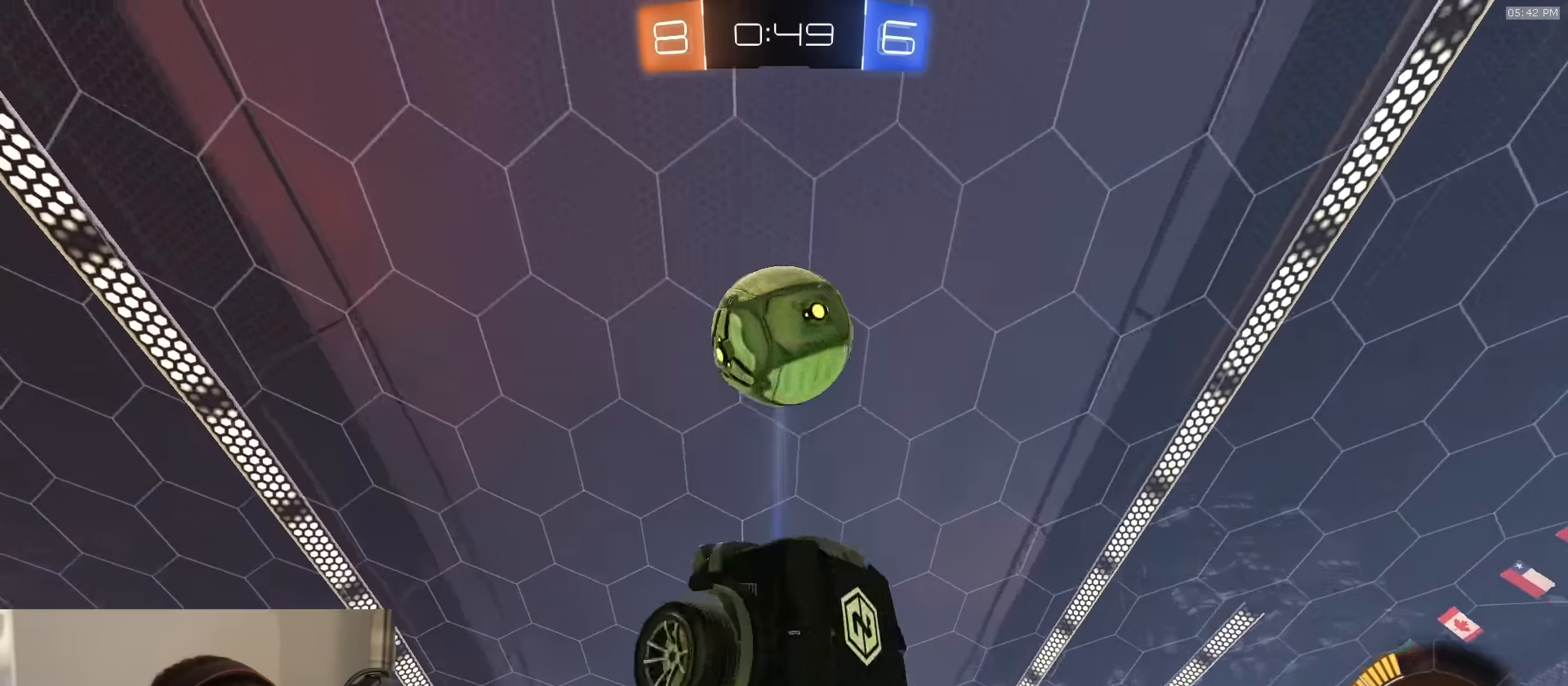
{"buttons": ["SQUARE", "R2"], "left_stick": "left", "right_stick": "center", "events": [[17, "left_stick", "up"], [100, "R1", "up"], [167, "left_stick", "center"], [283, "R1", "down"], [350, "SQUARE", "down"], [383, "R1", "up"], [500, "left_stick", "left"]]}
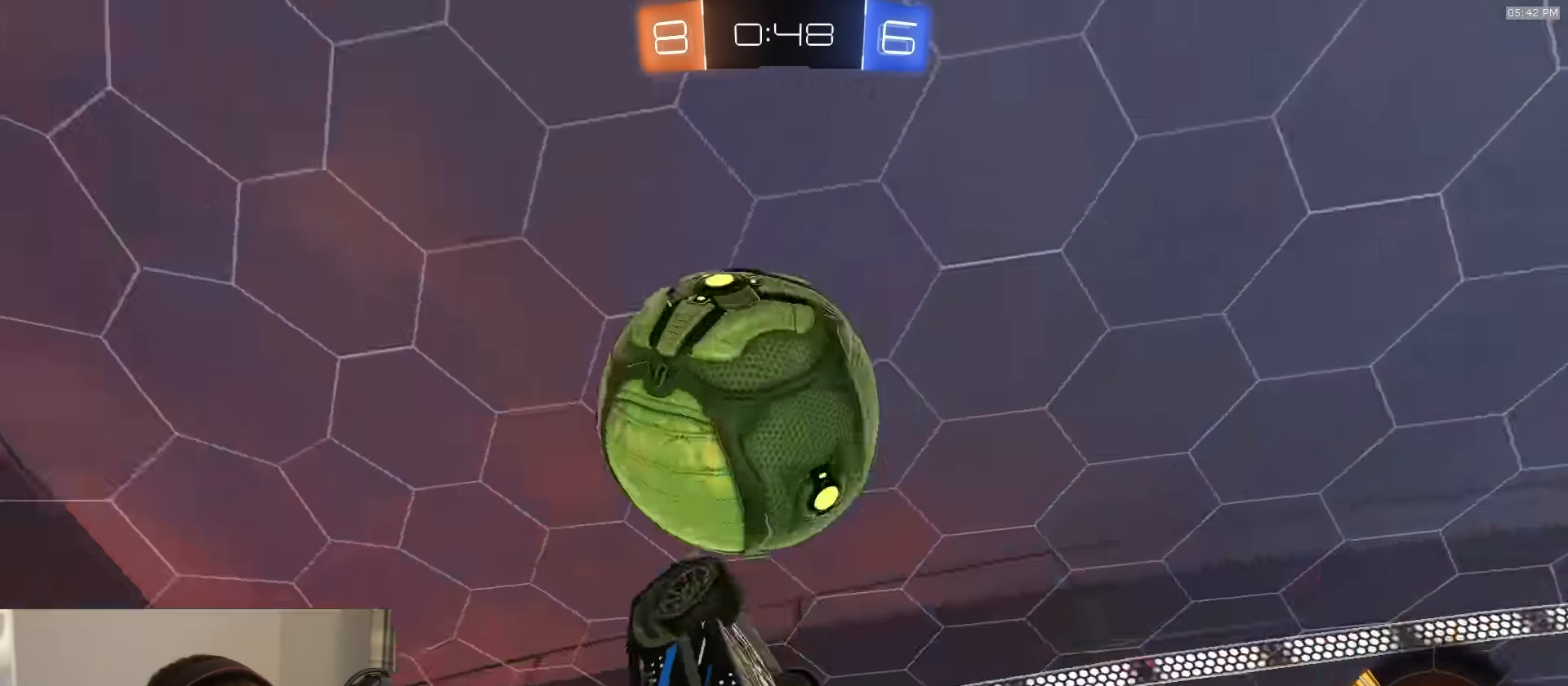
{"buttons": ["R2"], "left_stick": "center", "right_stick": "center", "events": [[117, "R1", "down"], [183, "left_stick", "center"], [267, "SQUARE", "up"], [267, "left_stick", "down-right"], [367, "R1", "up"], [383, "CIRCLE", "down"], [400, "left_stick", "center"], [450, "CIRCLE", "up"]]}
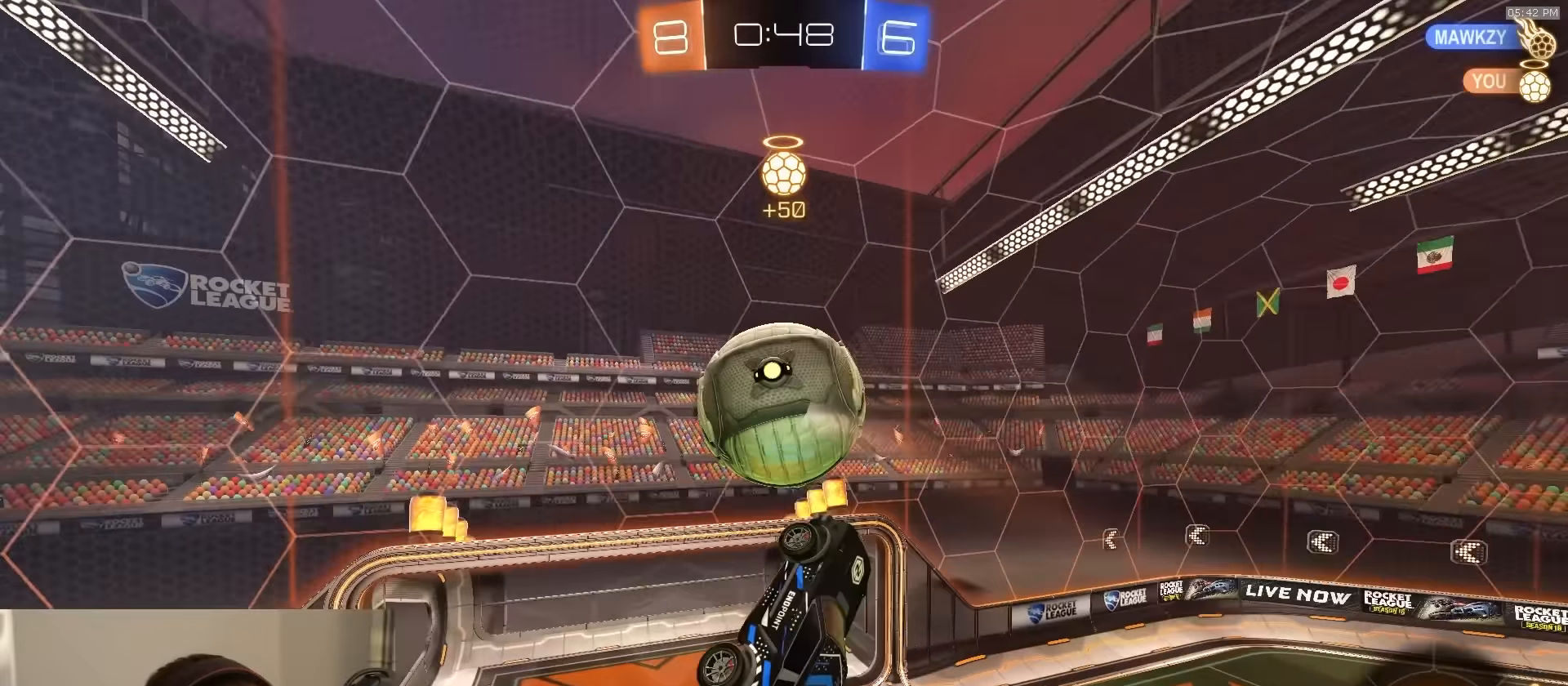
{"buttons": ["R2"], "left_stick": "center", "right_stick": "center", "events": [[200, "R1", "down"], [317, "R1", "up"], [433, "R1", "down"], [433, "left_stick", "up"], [500, "R1", "up"], [500, "left_stick", "center"]]}
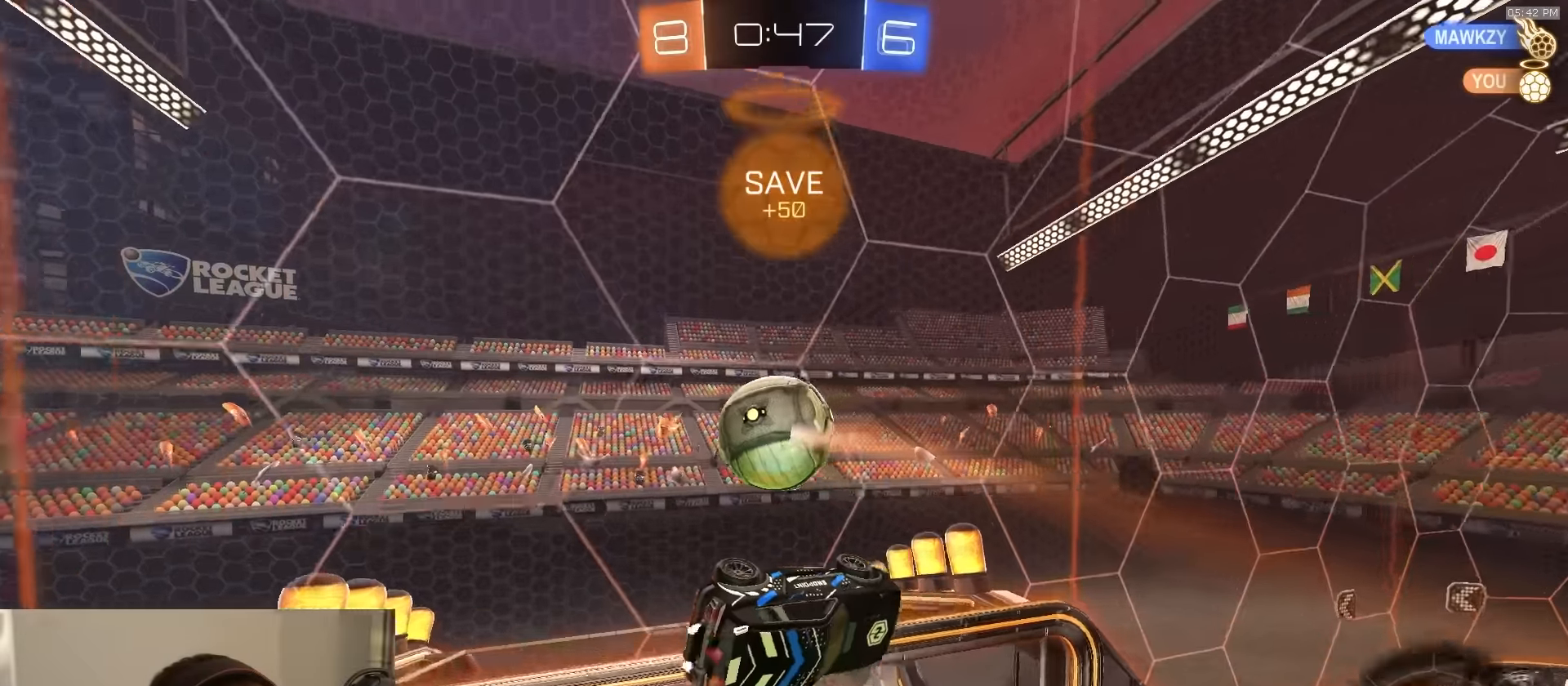
{"buttons": ["R2"], "left_stick": "left", "right_stick": "center", "events": [[50, "left_stick", "down-right"], [150, "left_stick", "center"], [200, "left_stick", "left"], [217, "SQUARE", "down"], [450, "SQUARE", "up"]]}
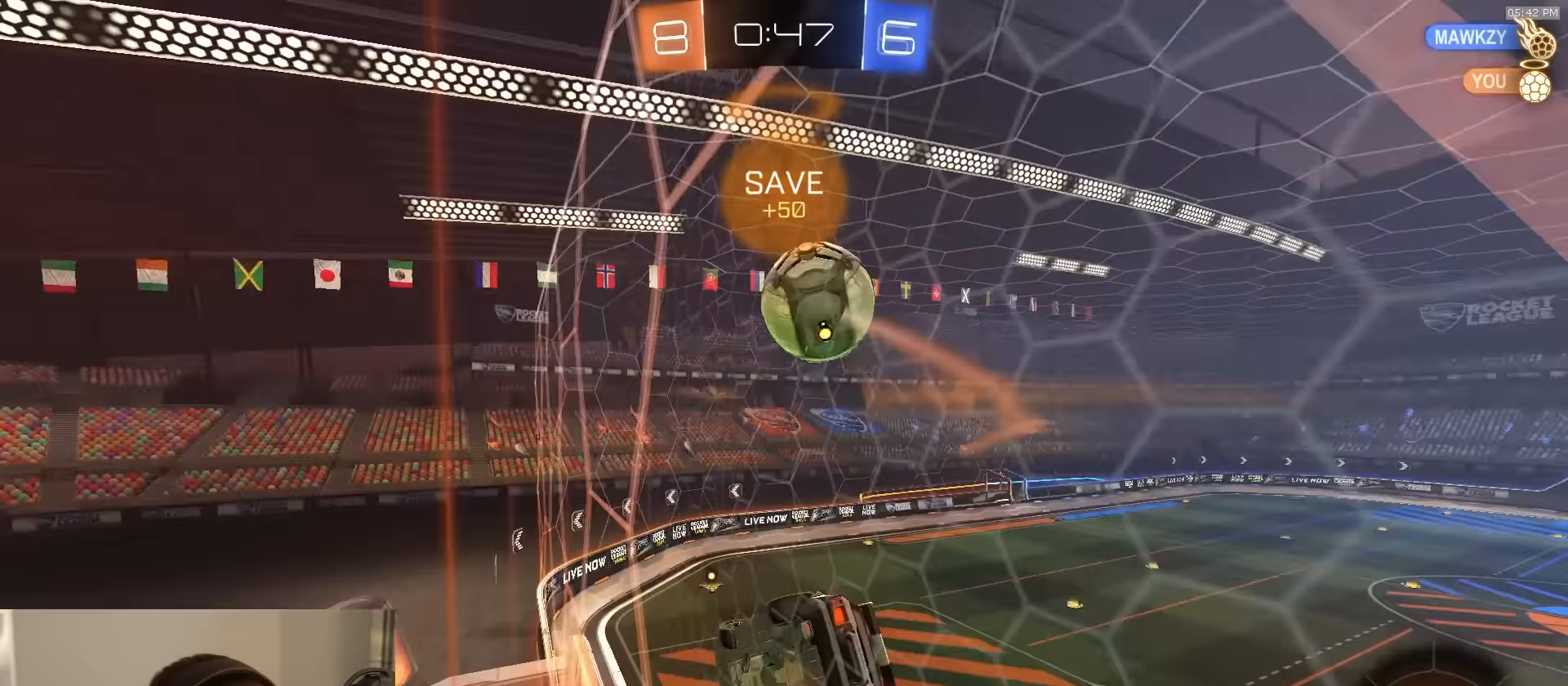
{"buttons": ["R1", "R2"], "left_stick": "center", "right_stick": "center", "events": [[183, "R1", "down"], [217, "left_stick", "center"]]}
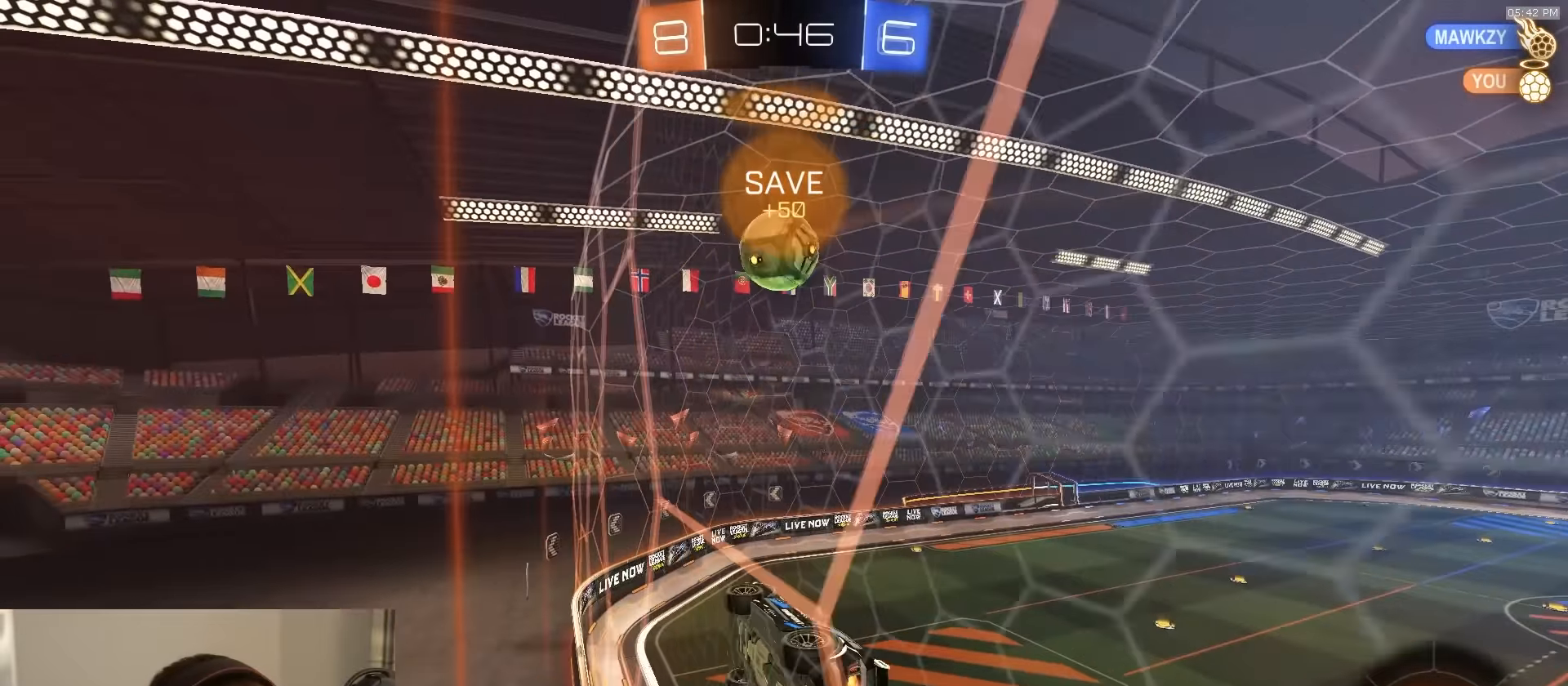
{"buttons": ["CROSS", "SQUARE", "R2"], "left_stick": "down", "right_stick": "center", "events": [[233, "SQUARE", "down"], [250, "CROSS", "down"], [317, "R1", "up"], [317, "left_stick", "down-right"], [433, "left_stick", "down"]]}
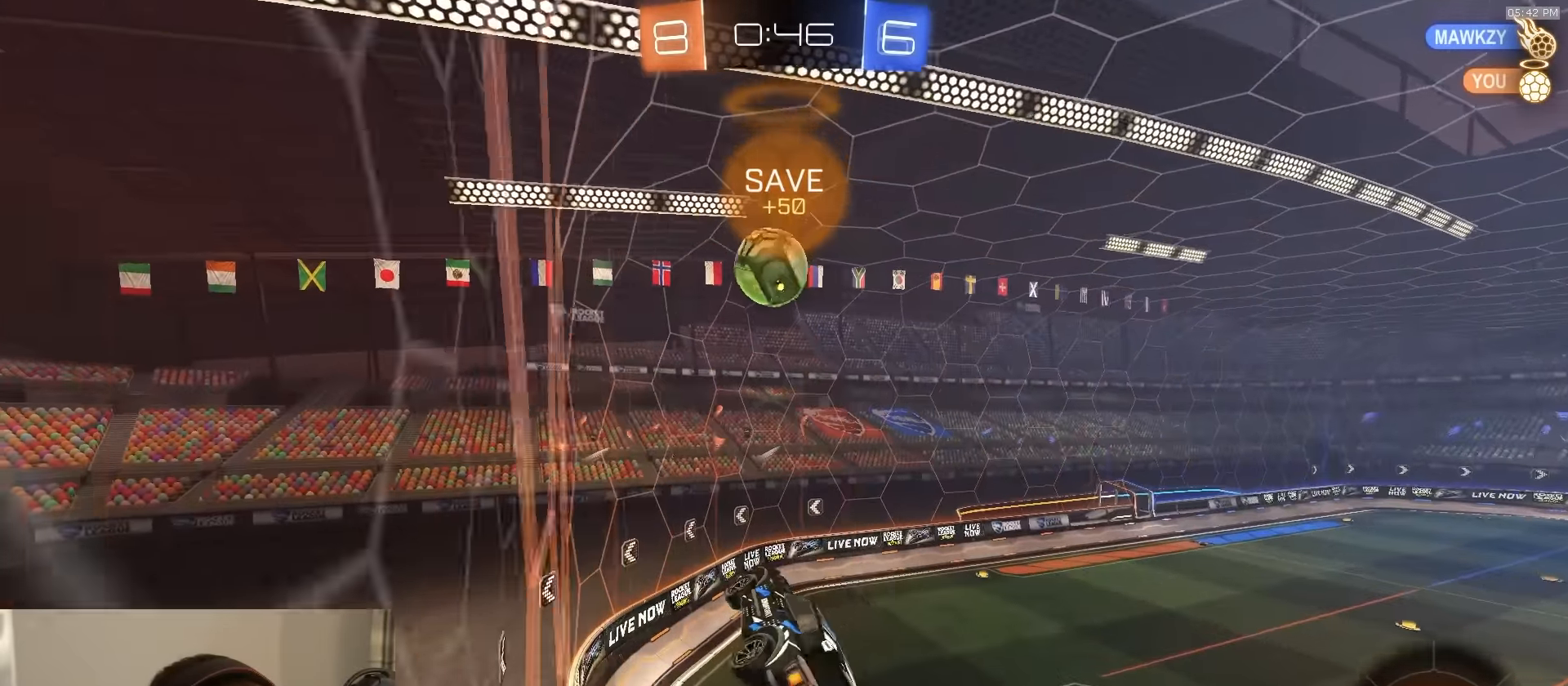
{"buttons": [], "left_stick": "down", "right_stick": "center", "events": [[17, "CROSS", "up"], [50, "R2", "up"], [83, "SQUARE", "up"], [100, "left_stick", "up-left"], [117, "R2", "down"], [133, "L1", "down"], [167, "CROSS", "down"], [183, "L1", "up"], [233, "left_stick", "down"], [250, "CROSS", "up"], [300, "R2", "up"]]}
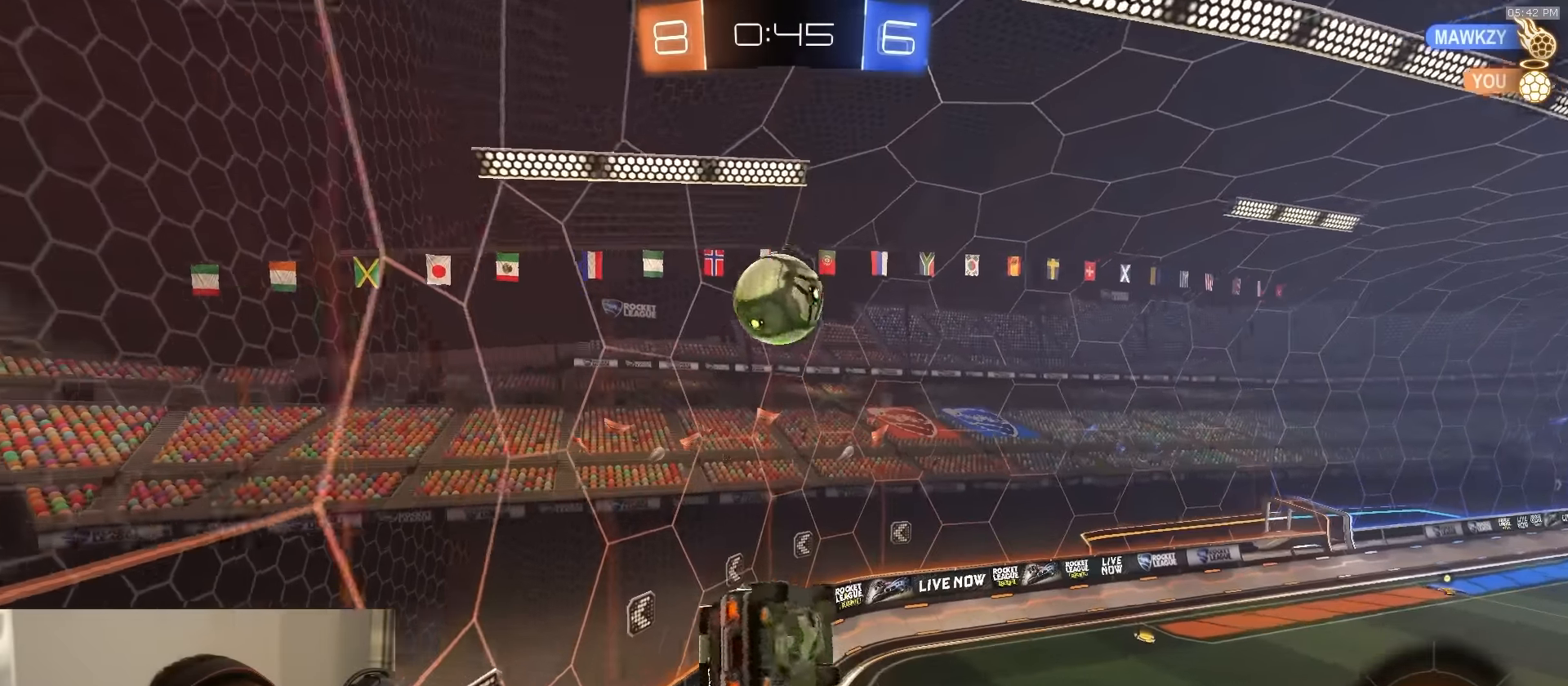
{"buttons": ["R2"], "left_stick": "down", "right_stick": "center", "events": [[117, "left_stick", "down-right"], [383, "R2", "down"], [450, "left_stick", "down"]]}
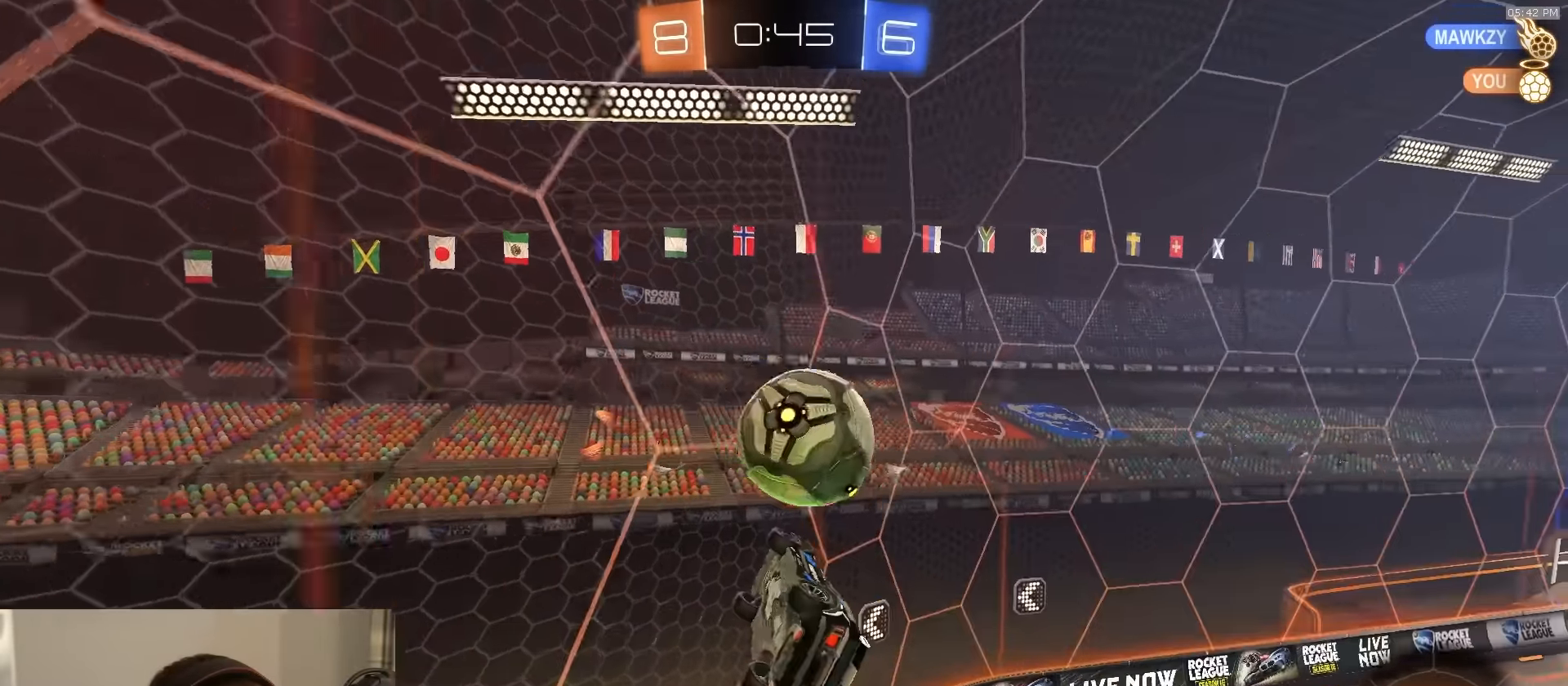
{"buttons": ["R2"], "left_stick": "down-right", "right_stick": "center", "events": [[317, "left_stick", "down-right"]]}
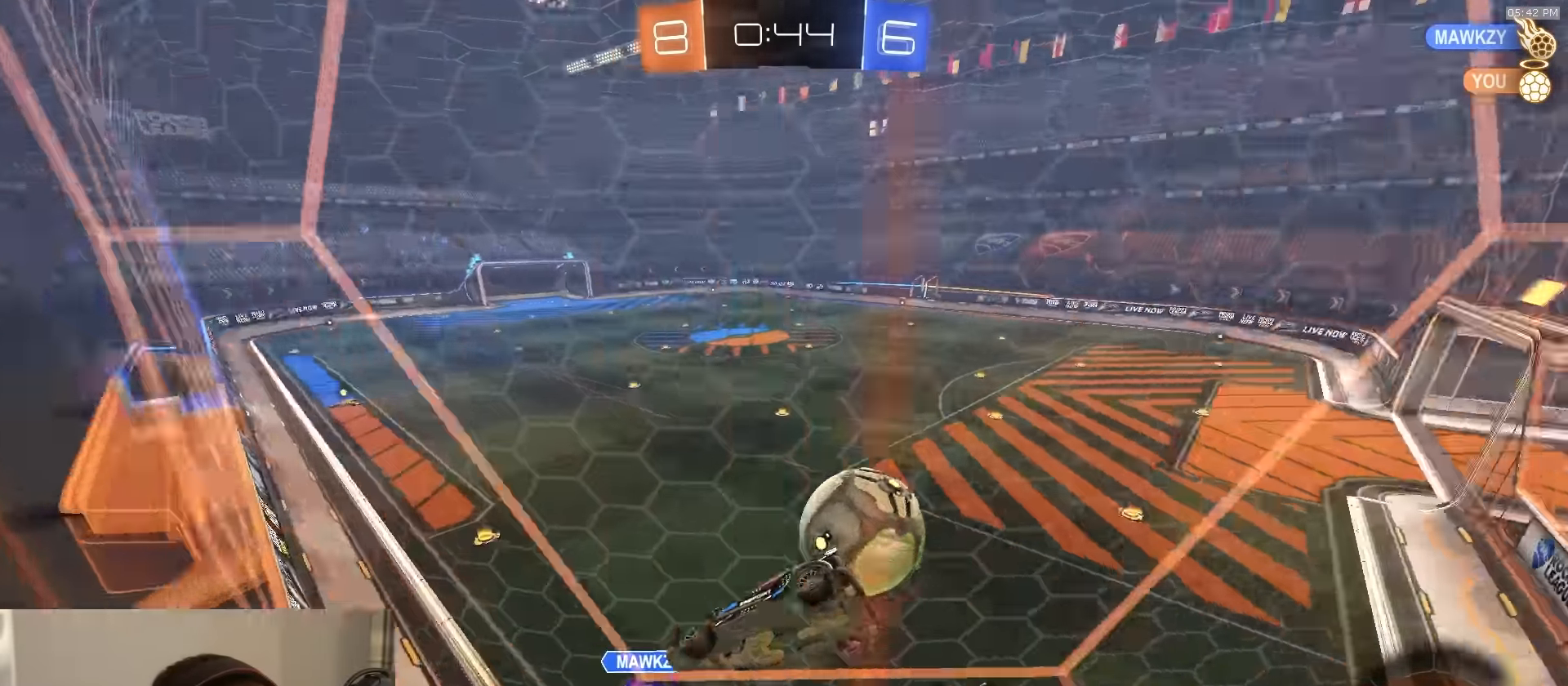
{"buttons": ["R2"], "left_stick": "down-right", "right_stick": "center", "events": [[250, "L2", "down"], [267, "R2", "up"], [417, "L2", "up"], [417, "R2", "down"]]}
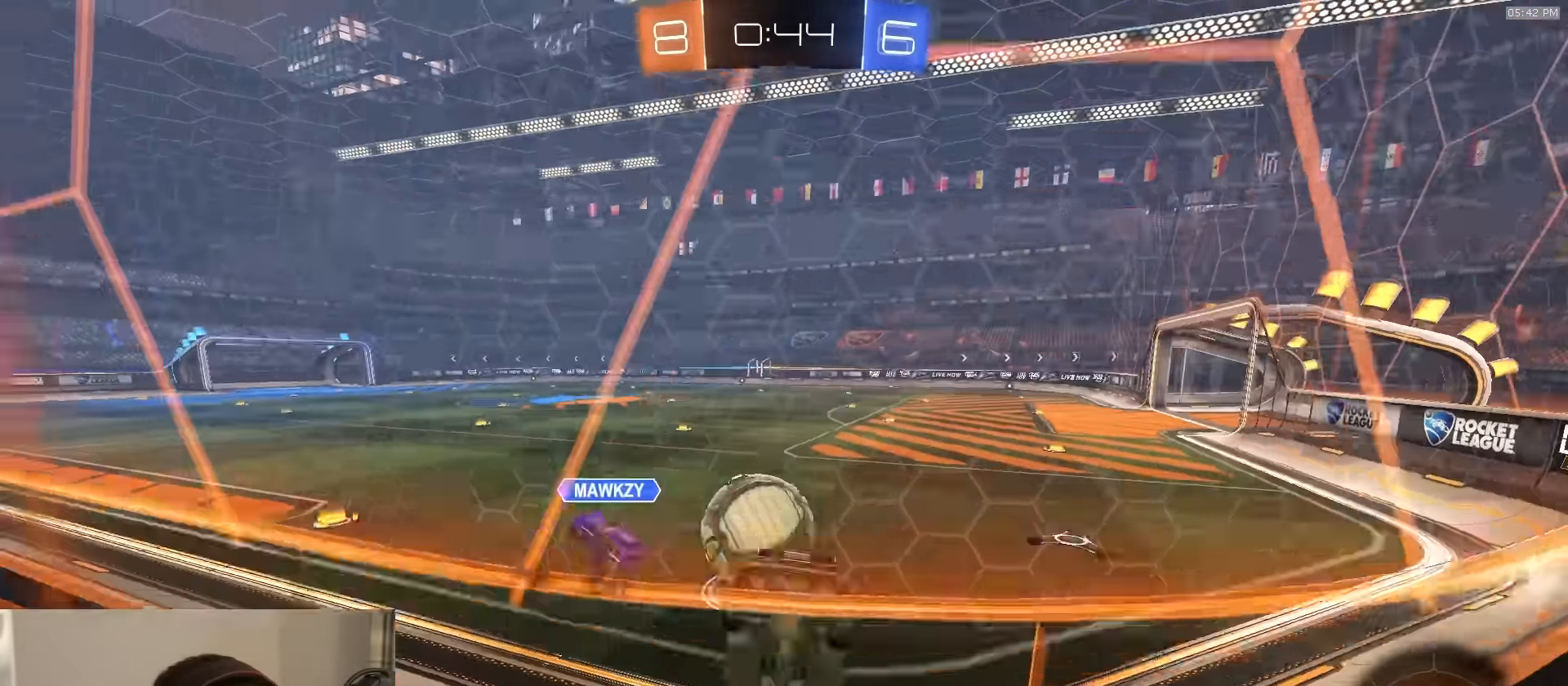
{"buttons": [], "left_stick": "down-right", "right_stick": "center", "events": [[217, "L2", "down"], [217, "R2", "up"], [300, "left_stick", "center"], [317, "L2", "up"], [367, "R2", "down"], [367, "left_stick", "down-right"], [483, "R2", "up"]]}
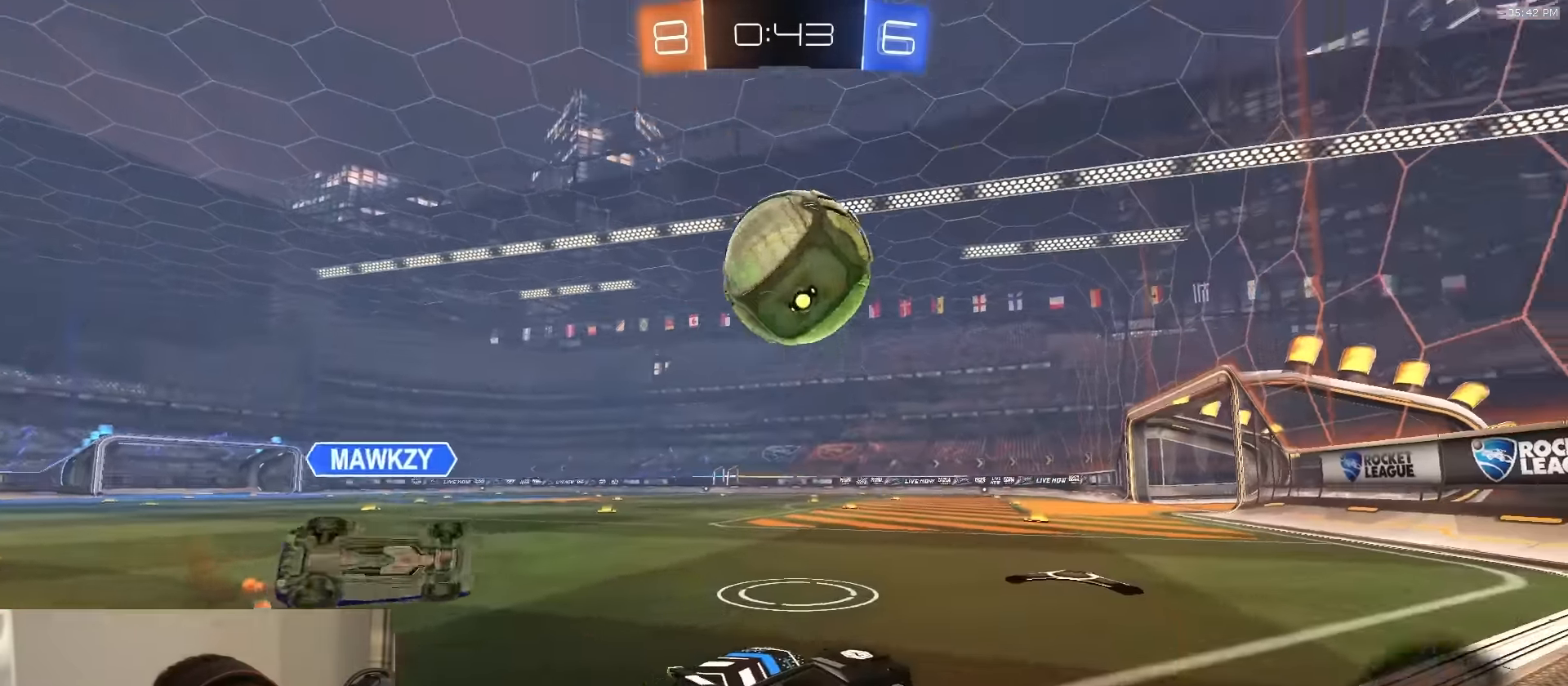
{"buttons": [], "left_stick": "left", "right_stick": "center", "events": [[117, "R2", "down"], [217, "left_stick", "left"], [267, "R2", "up"], [317, "R2", "down"], [333, "left_stick", "center"], [467, "left_stick", "left"], [483, "R2", "up"]]}
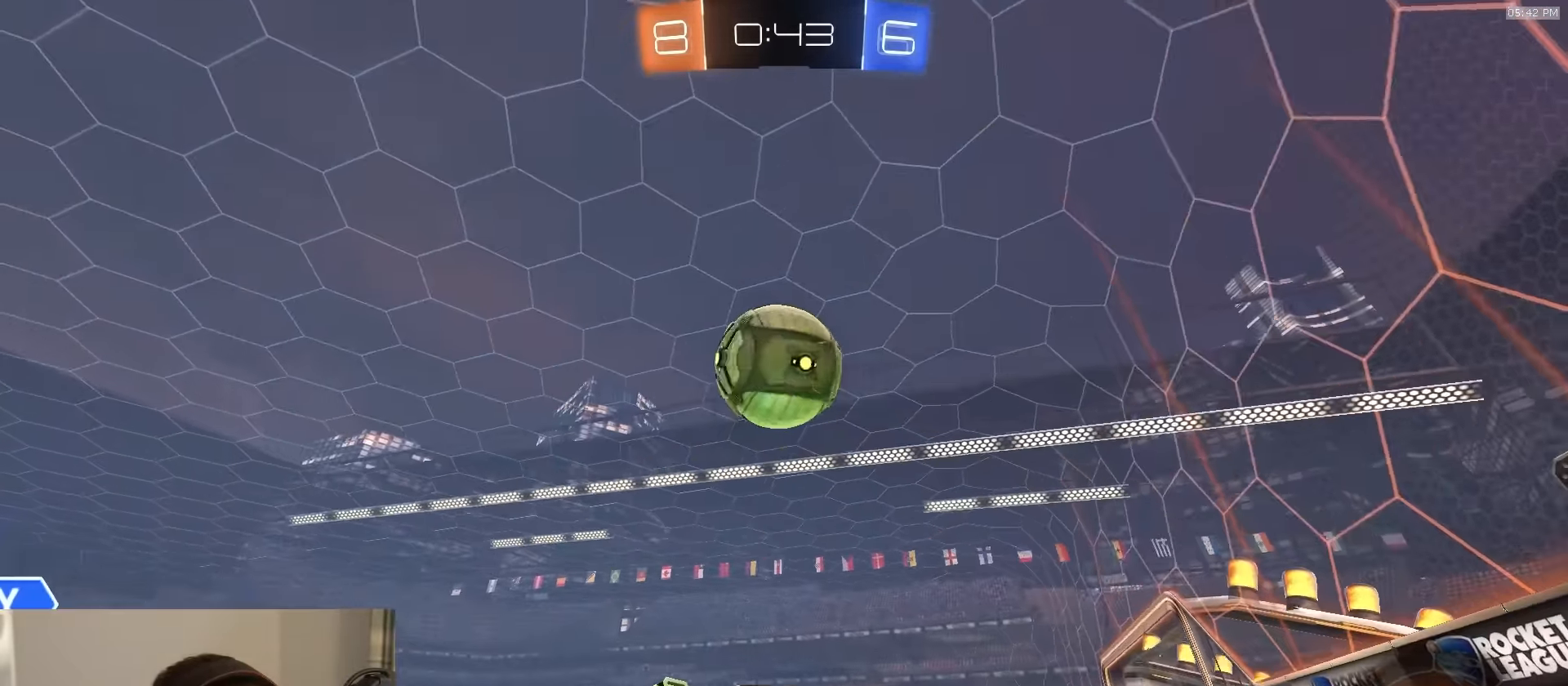
{"buttons": ["R1", "R2"], "left_stick": "down-right", "right_stick": "center", "events": [[83, "R2", "down"], [133, "CROSS", "down"], [133, "left_stick", "down-left"], [233, "left_stick", "down"], [250, "R1", "down"], [317, "CIRCLE", "down"], [333, "left_stick", "down-right"], [383, "CROSS", "up"], [467, "CIRCLE", "up"]]}